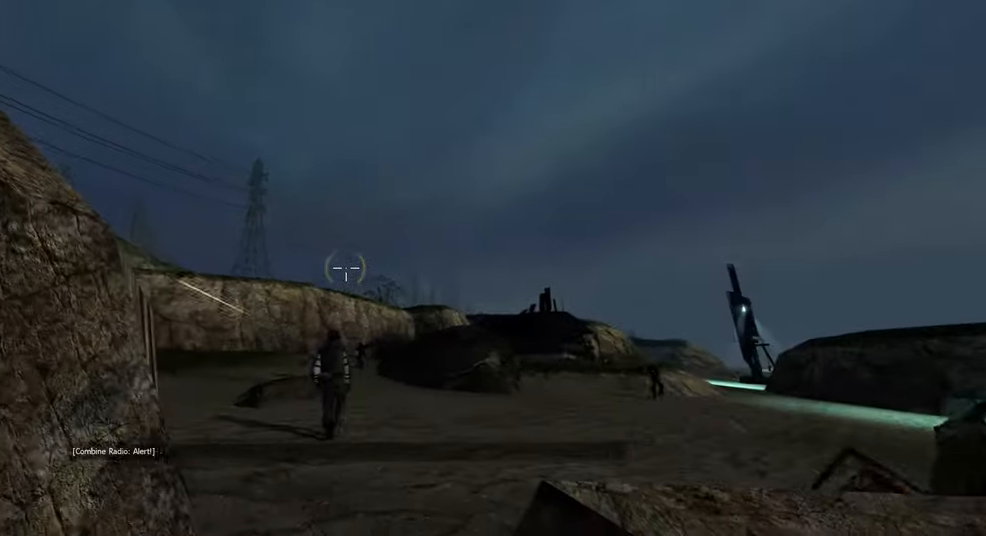
Gameplay with keyboard and mouse; each line is a JSON object with the keys and mouse buttons held at the frame after it. "events" lists presses ("down") and releases ("up") of "1", "2", "3", "4", "5", "a", "alt", "b", "c", "ctrl", "d", "e", "f", "g", "q", "r", "s", "shift", "space", "t", "tab", "v", "w", "x", "z", "mouse_left", "mouse_wheel", "mouse_right" and "mouse_mb5" between this image and that frame as [ms after this image, input, new state], when the widget could be followed in between. "mouse_left", "mouse_wheel", "mouse_right", "mouse_mb5" = the "left", "wheel", "right", "mb5" buttons of the "mouse" list. No other keys are recorded. "wheel" means that the mouse wheel is clicked or scrolled. Mouse movement is not recorded. Not read: mouse_mb4.
{"keys": ["d", "s"], "mouse": [], "events": [[34, "mouse_left", "up"], [134, "s", "down"], [167, "d", "down"]]}
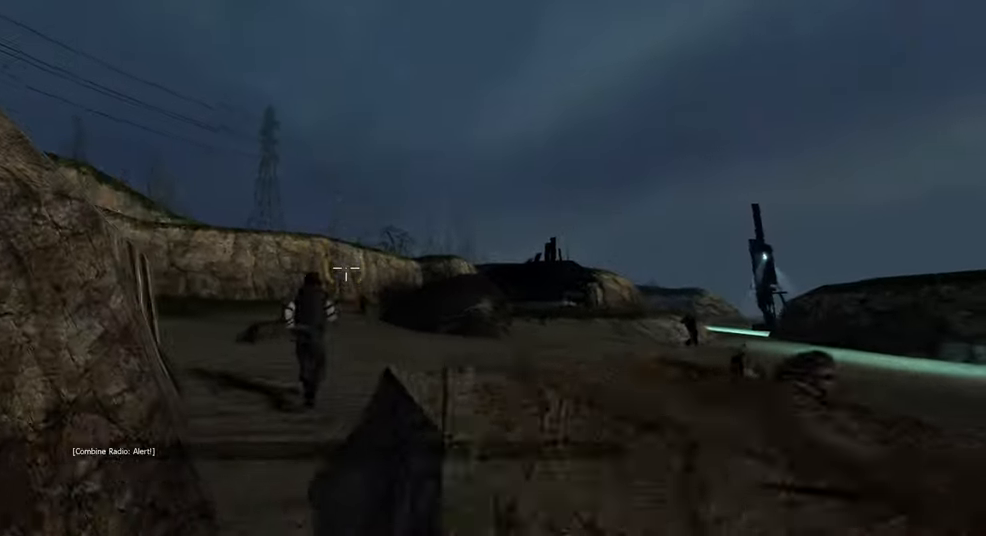
{"keys": [], "mouse": [], "events": [[50, "s", "up"], [350, "d", "up"]]}
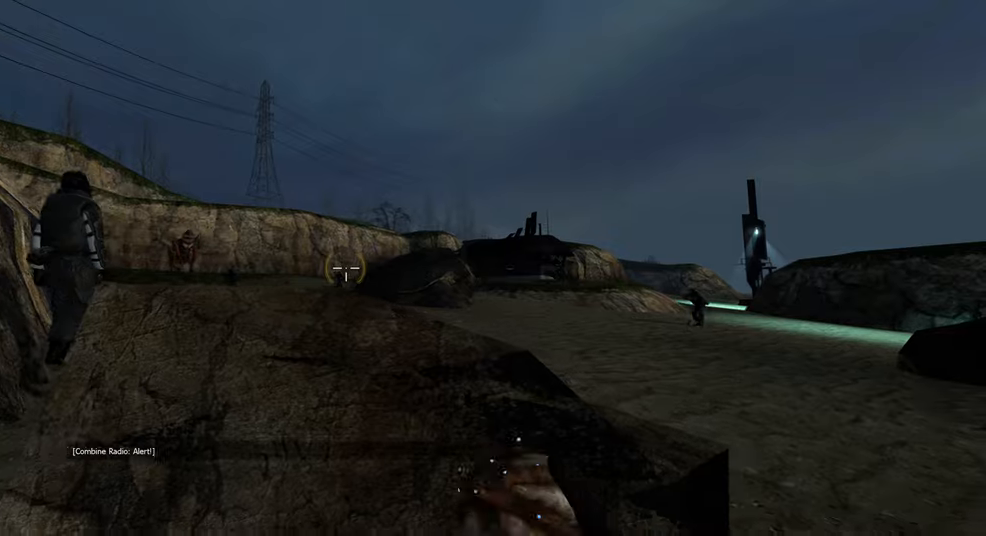
{"keys": ["d"], "mouse": [], "events": [[16, "d", "down"], [133, "w", "down"], [400, "w", "up"]]}
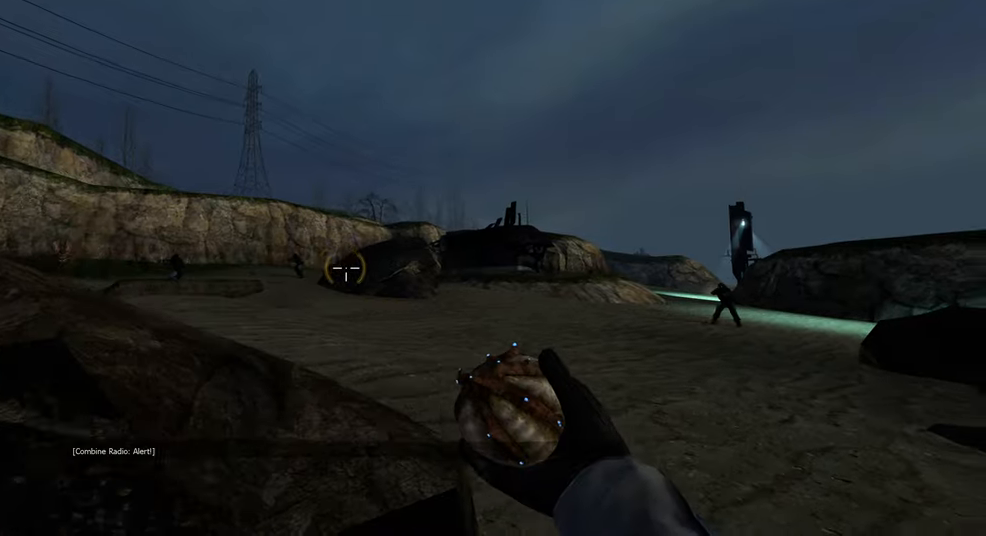
{"keys": [], "mouse": [], "events": [[33, "d", "up"], [233, "w", "down"], [316, "w", "up"], [350, "d", "down"], [450, "d", "up"]]}
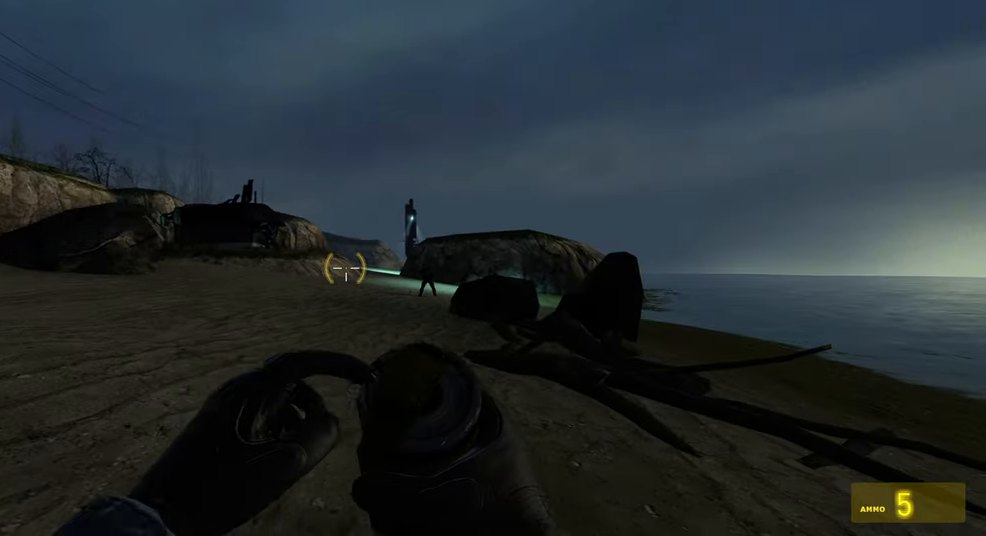
{"keys": ["s"], "mouse": [], "events": [[16, "s", "down"], [133, "a", "down"], [366, "a", "up"]]}
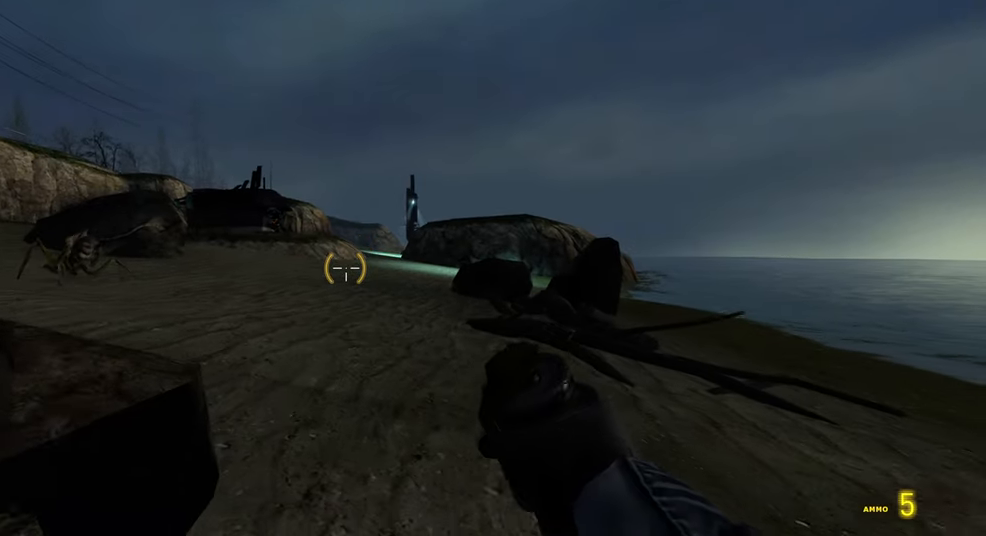
{"keys": ["a"], "mouse": [], "events": [[83, "a", "down"], [200, "s", "up"], [266, "a", "up"], [500, "a", "down"]]}
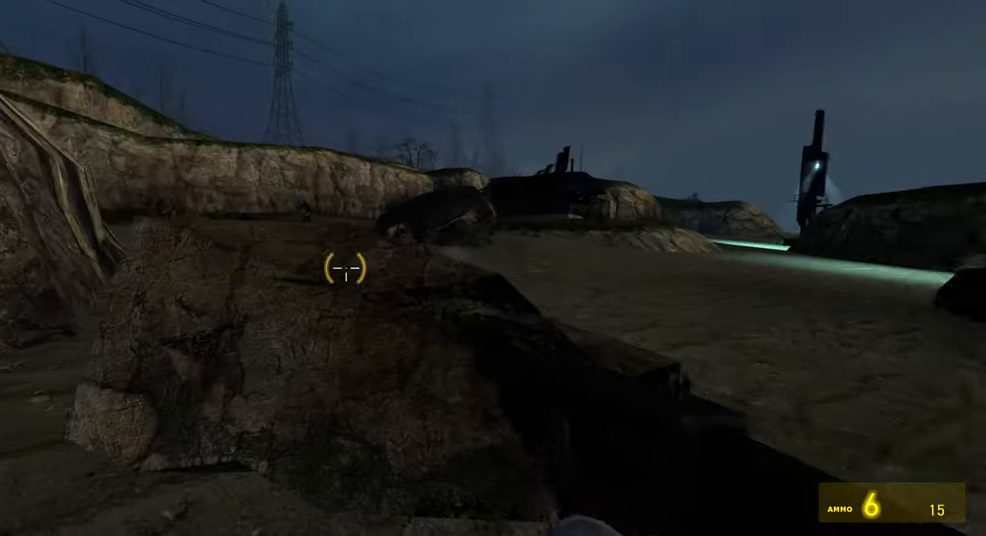
{"keys": ["a"], "mouse": ["wheel"], "events": [[150, "w", "down"], [316, "w", "up"], [466, "mouse_wheel", "down"]]}
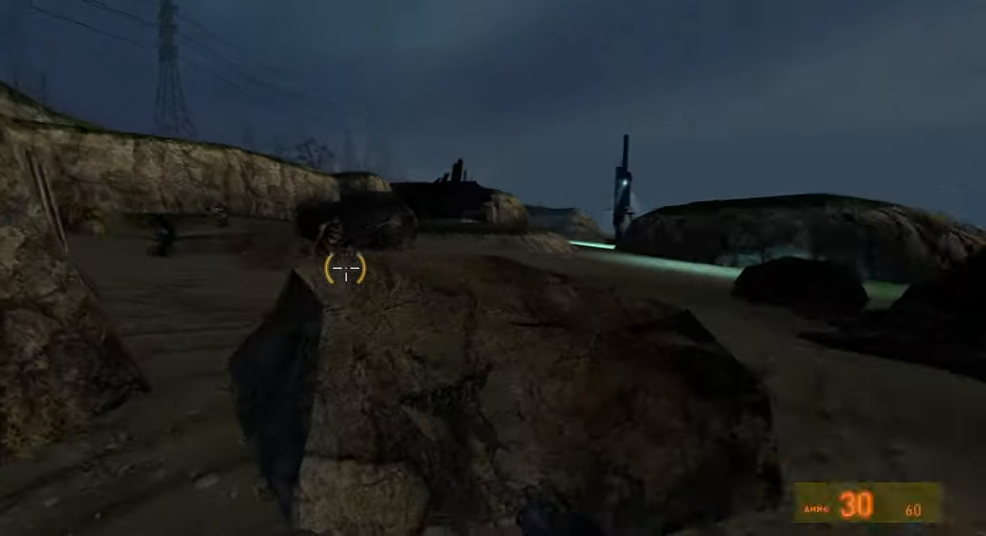
{"keys": [], "mouse": [], "events": [[66, "mouse_wheel", "up"], [100, "a", "up"], [150, "d", "down"], [483, "d", "up"]]}
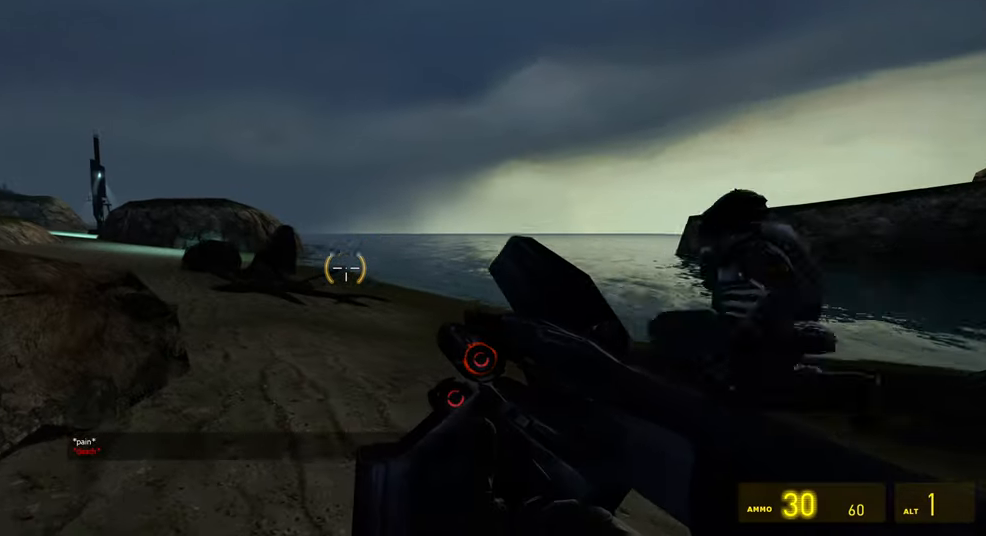
{"keys": [], "mouse": [], "events": [[50, "w", "down"], [183, "d", "down"], [233, "w", "up"], [333, "d", "up"]]}
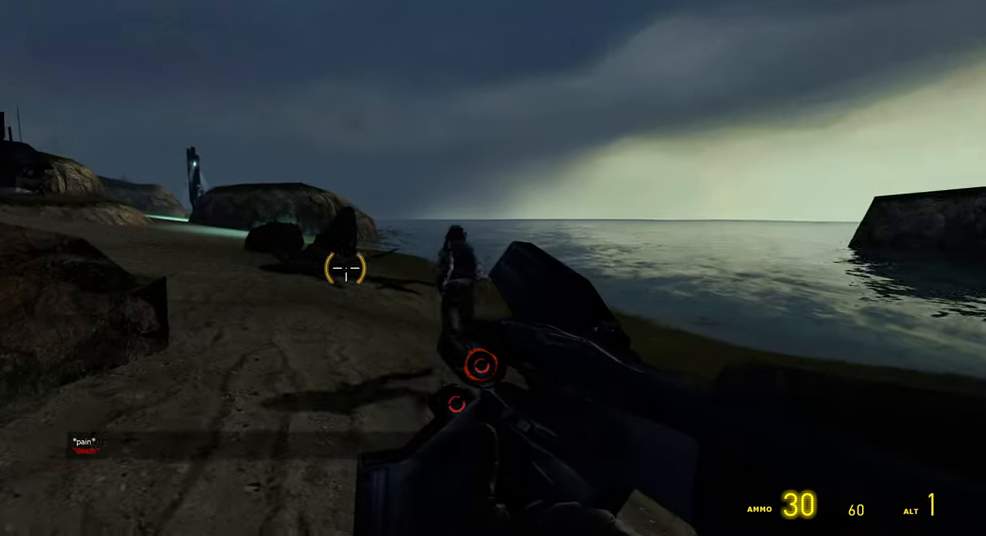
{"keys": ["w"], "mouse": [], "events": [[33, "w", "down"], [133, "d", "down"], [250, "d", "up"]]}
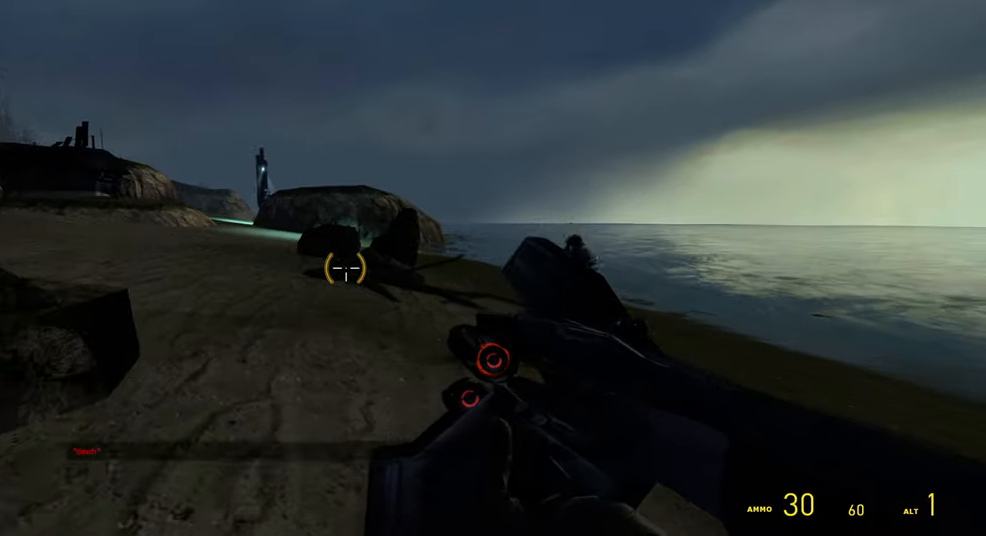
{"keys": ["w"], "mouse": ["wheel"], "events": [[250, "d", "down"], [250, "mouse_wheel", "down"], [433, "d", "up"]]}
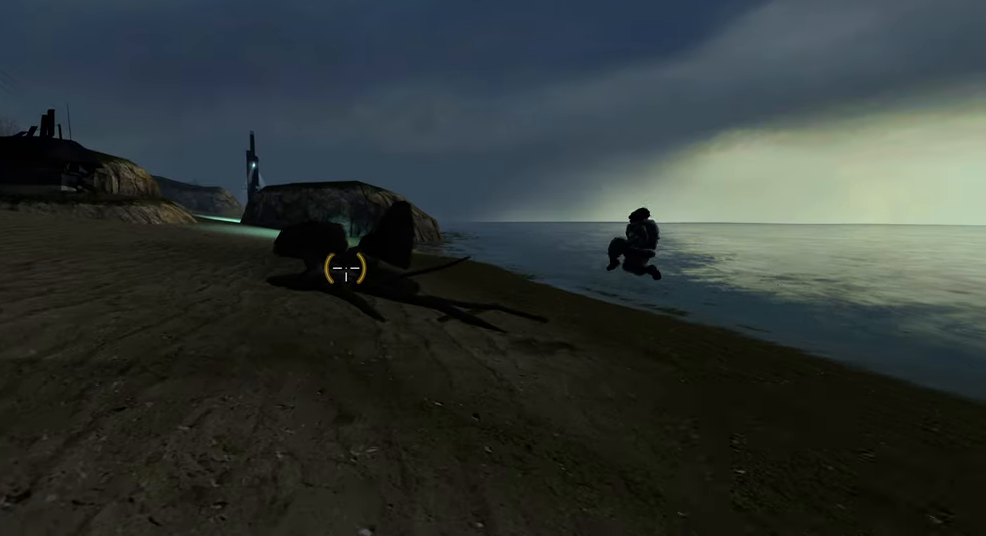
{"keys": ["d", "w"], "mouse": [], "events": [[100, "mouse_wheel", "up"], [133, "d", "down"]]}
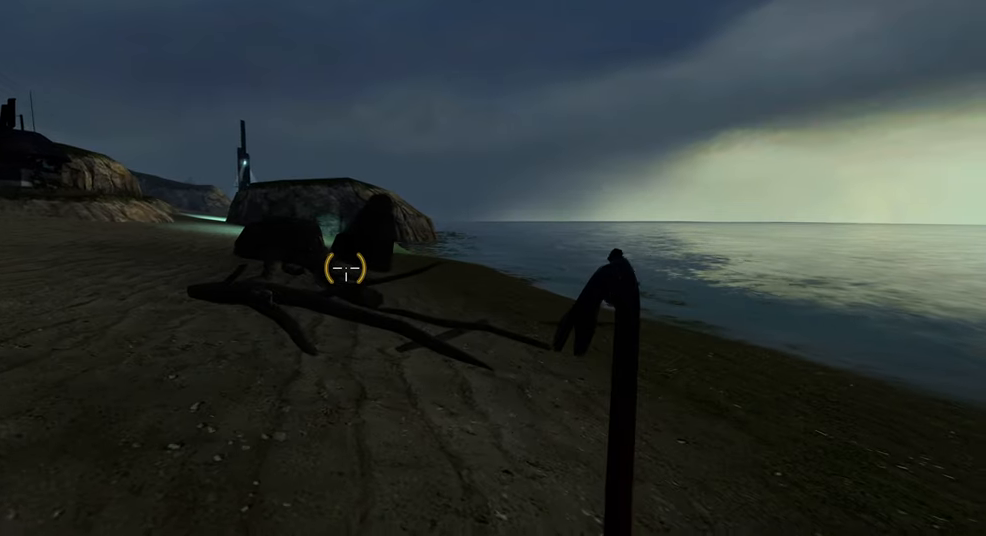
{"keys": ["d", "w"], "mouse": [], "events": []}
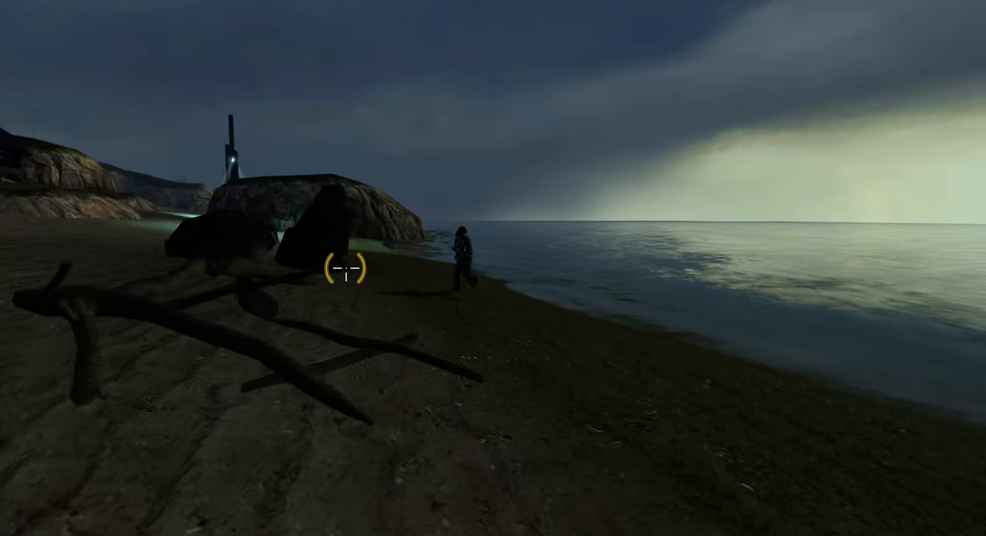
{"keys": ["a", "shift", "space", "w"], "mouse": [], "events": [[33, "d", "up"], [67, "shift", "down"], [100, "d", "down"], [367, "d", "up"], [400, "a", "down"], [500, "space", "down"]]}
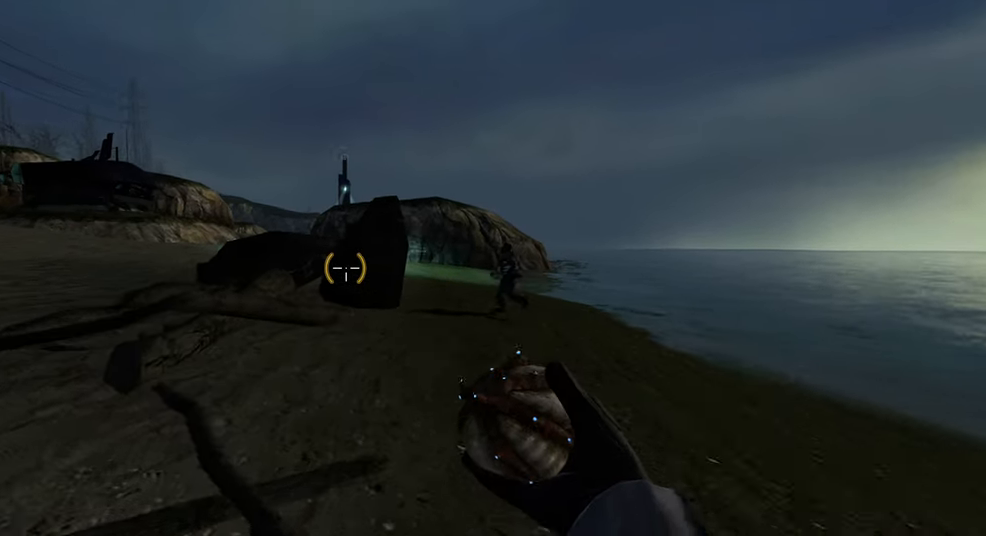
{"keys": ["d"], "mouse": [], "events": [[33, "shift", "up"], [100, "d", "down"], [150, "a", "up"], [150, "w", "up"], [167, "space", "up"]]}
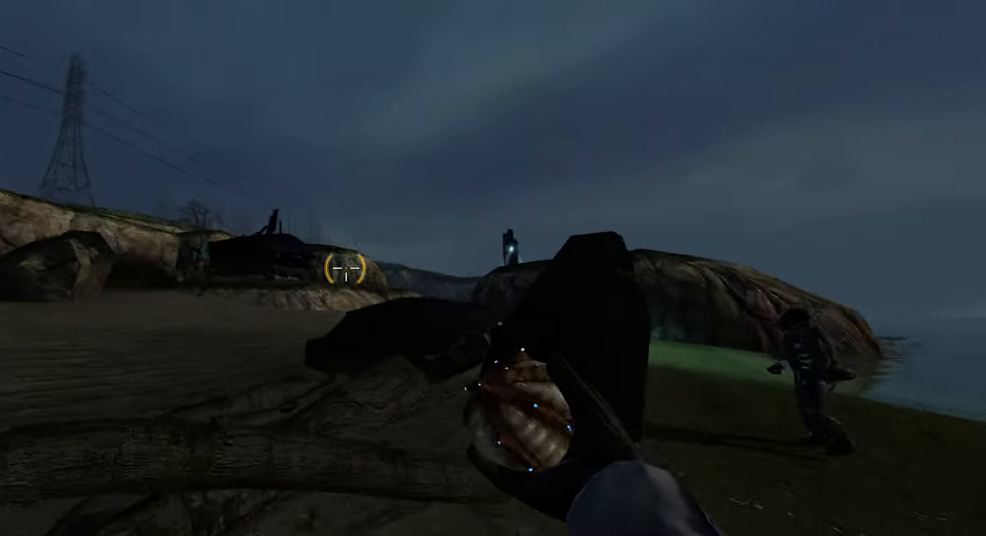
{"keys": ["d"], "mouse": [], "events": []}
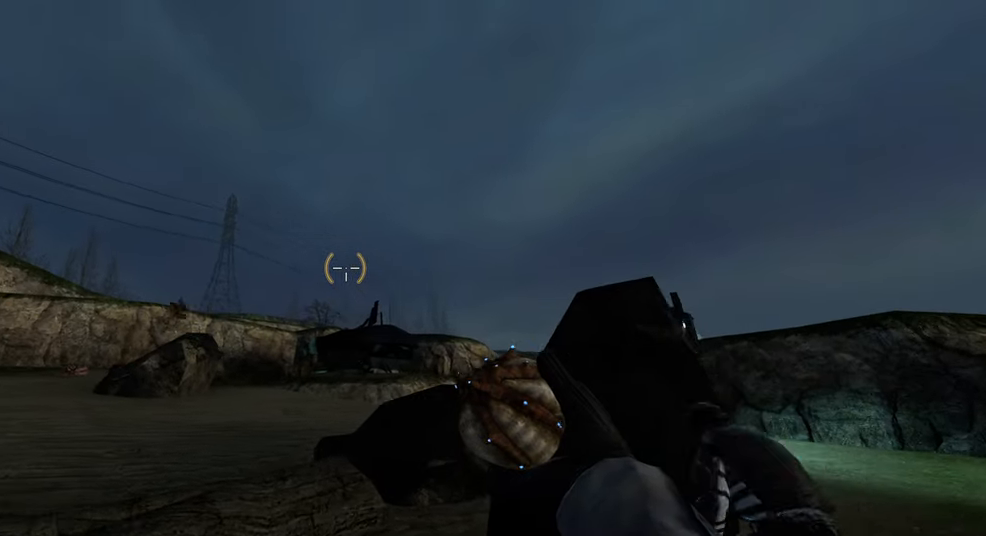
{"keys": ["d", "w"], "mouse": [], "events": [[100, "mouse_left", "down"], [233, "mouse_left", "up"], [400, "w", "down"]]}
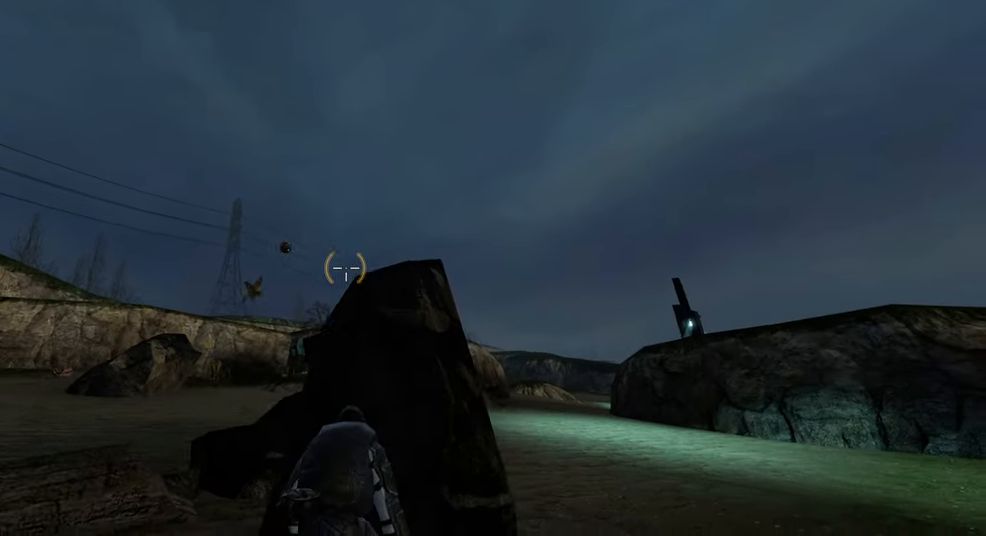
{"keys": ["d", "w"], "mouse": [], "events": [[117, "w", "up"], [450, "w", "down"]]}
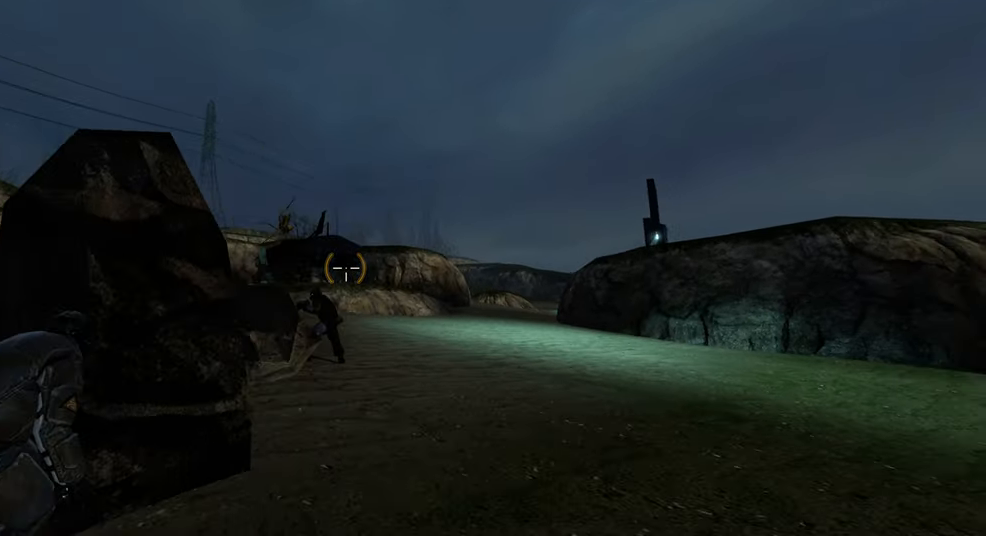
{"keys": [], "mouse": [], "events": [[167, "w", "up"], [250, "d", "up"]]}
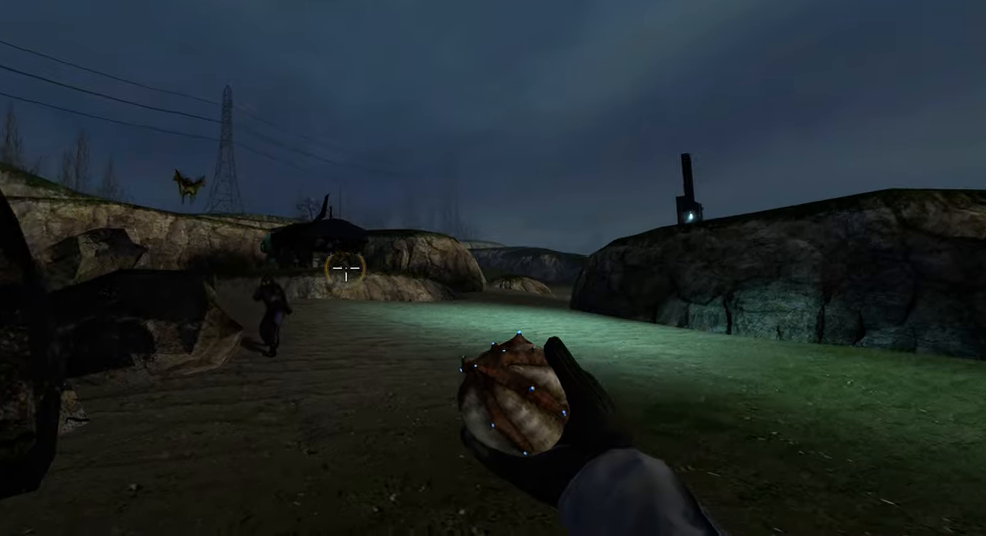
{"keys": ["a"], "mouse": [], "events": [[17, "a", "down"]]}
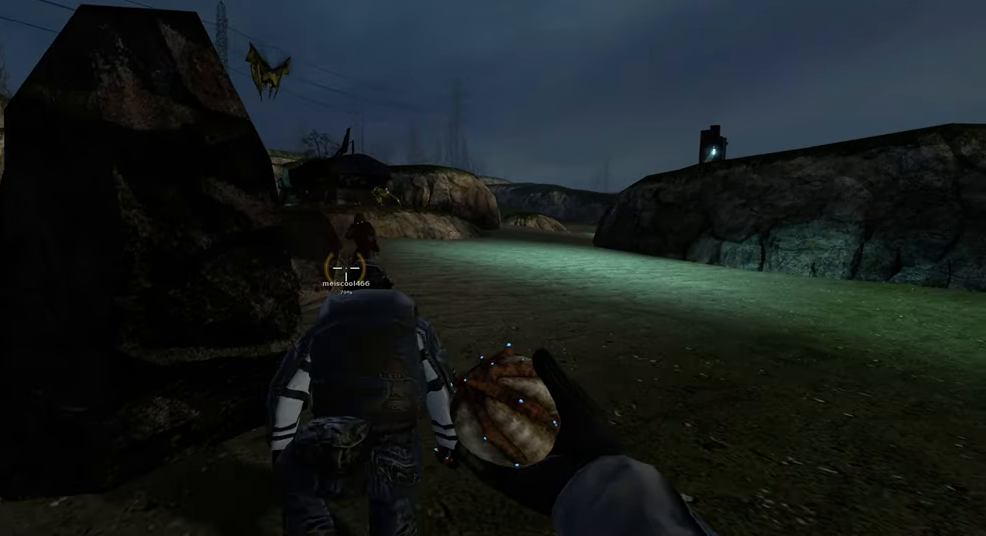
{"keys": ["d", "w"], "mouse": [], "events": [[117, "a", "up"], [217, "d", "down"], [384, "w", "down"]]}
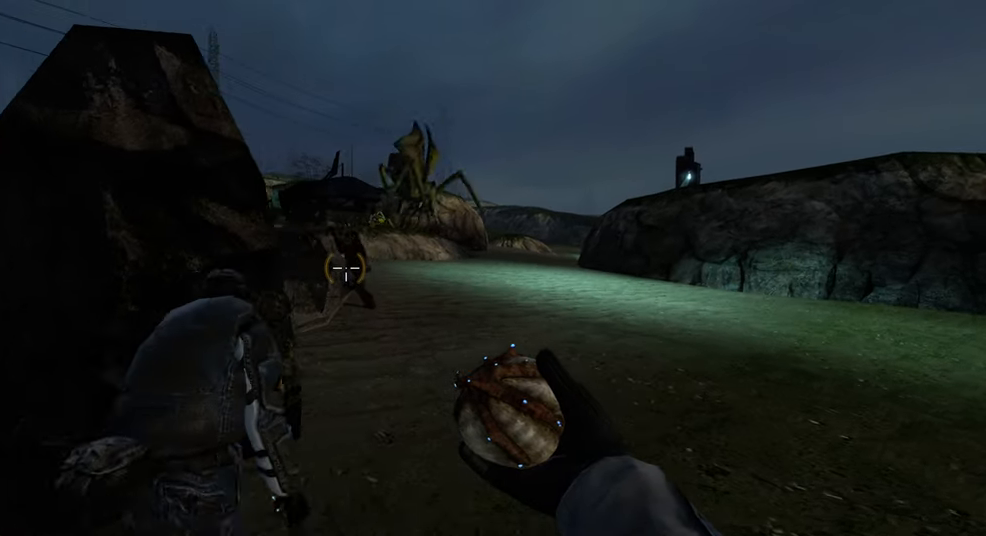
{"keys": [], "mouse": [], "events": [[34, "w", "up"], [84, "d", "up"], [134, "mouse_left", "down"], [234, "mouse_left", "up"], [234, "s", "down"], [350, "a", "down"], [384, "s", "up"], [467, "a", "up"]]}
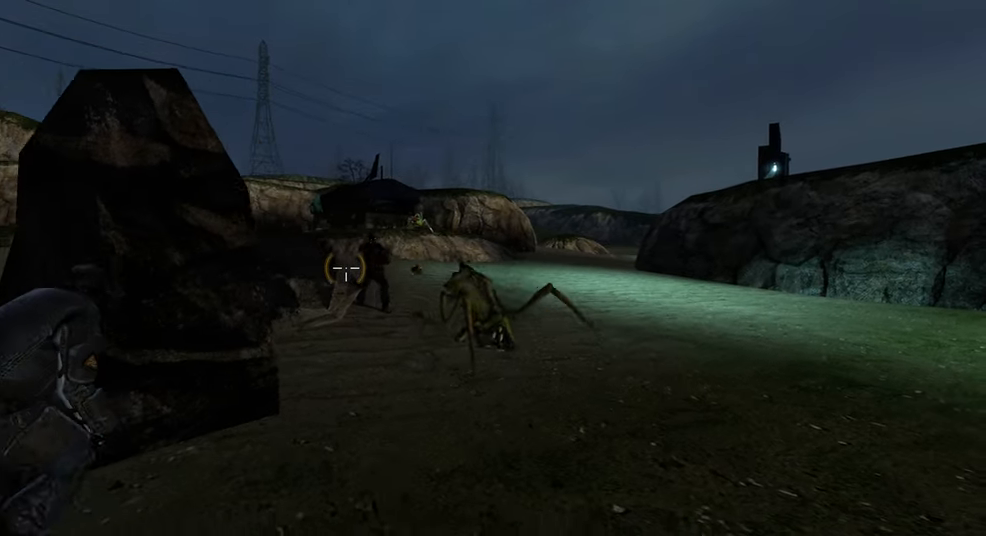
{"keys": ["d", "w"], "mouse": [], "events": [[284, "a", "down"], [400, "w", "down"], [434, "a", "up"], [467, "d", "down"]]}
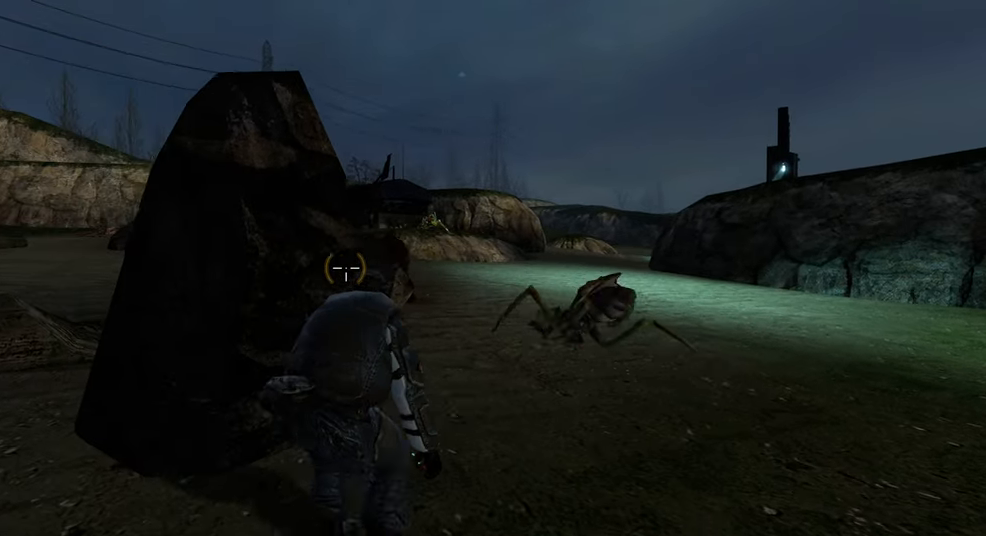
{"keys": ["d"], "mouse": [], "events": [[17, "w", "up"], [234, "w", "down"], [484, "w", "up"]]}
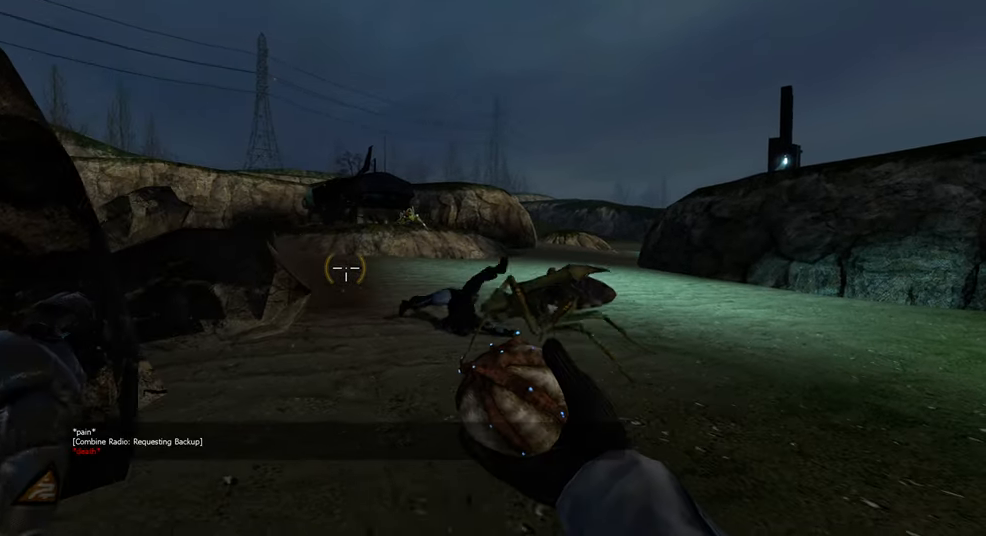
{"keys": ["d", "w"], "mouse": [], "events": [[17, "d", "up"], [267, "w", "down"], [334, "d", "down"]]}
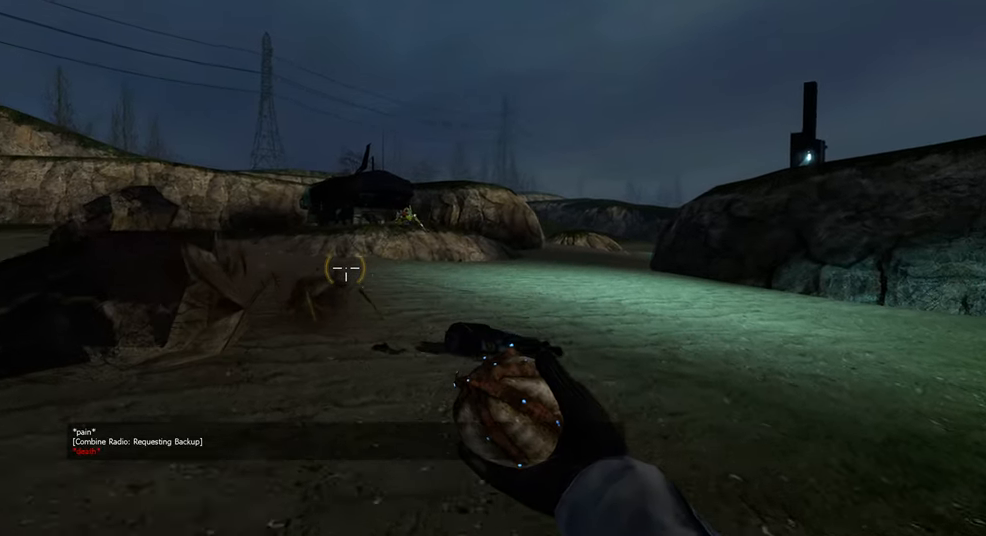
{"keys": ["d", "w"], "mouse": [], "events": [[34, "d", "up"], [384, "d", "down"]]}
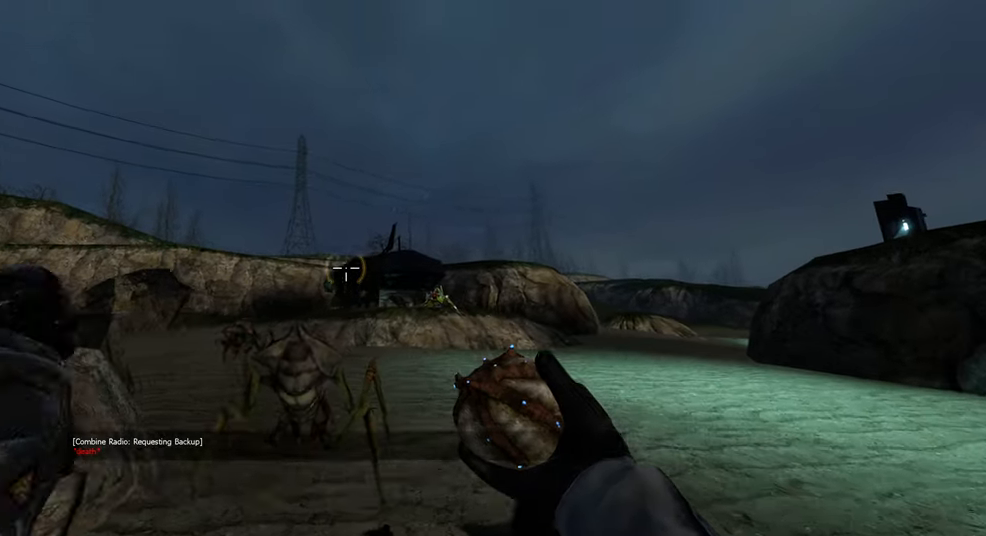
{"keys": ["d"], "mouse": [], "events": [[150, "d", "up"], [284, "d", "down"], [350, "w", "up"]]}
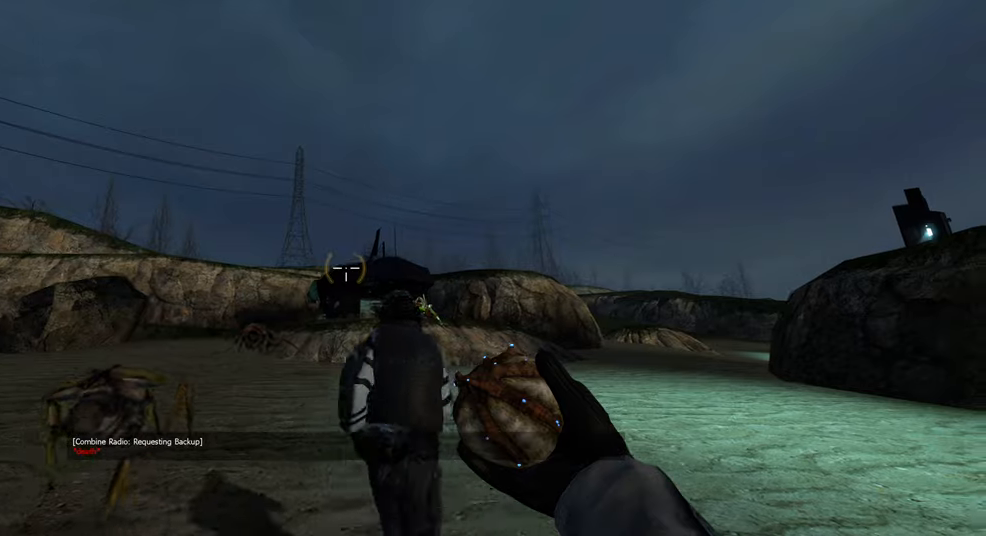
{"keys": ["w"], "mouse": [], "events": [[16, "w", "down"], [50, "d", "up"]]}